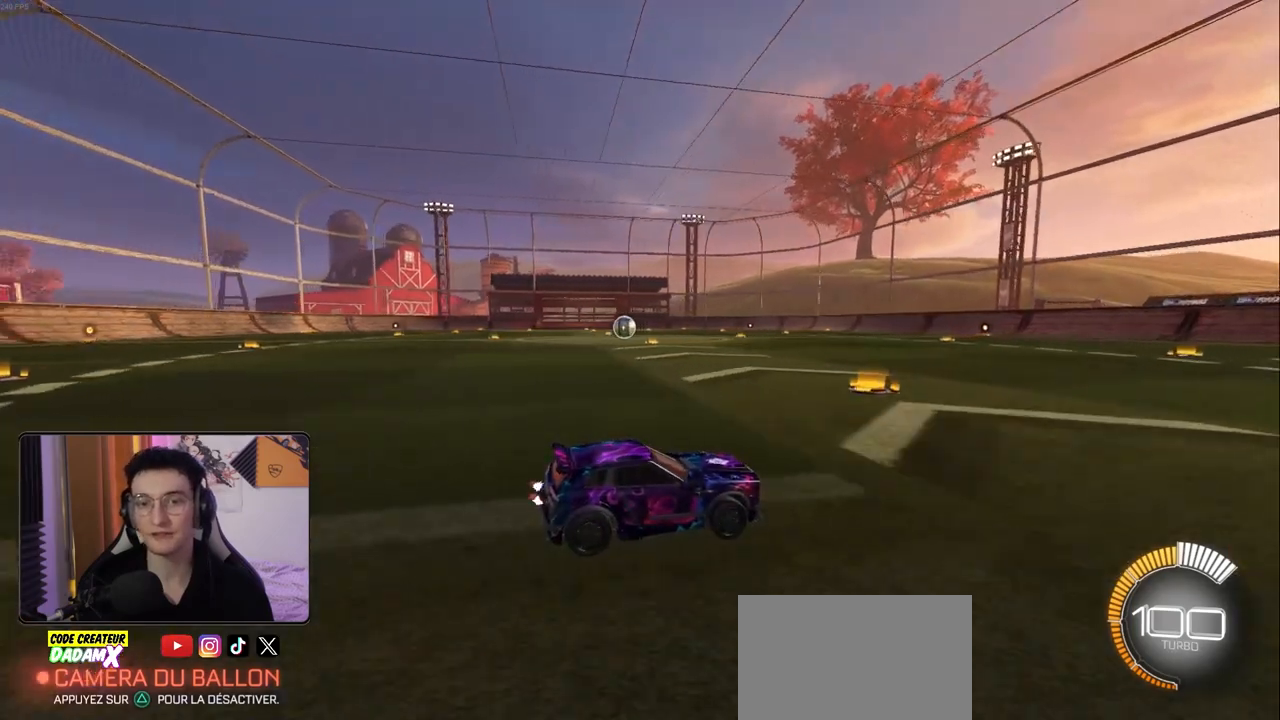
Gameplay with a controller (PlayStation layout); each line is a JSON object with the inputs held at the frame after it (dt_ms = milliseconds from this image to that frame). "events" lists button and stick changes between this image and that frame as [ms after this image, input, new state], when the widget could be followed in between.
{"dt_ms": 500, "buttons": [], "left_stick": "left", "right_stick": "center", "events": [[217, "left_stick", "left"]]}
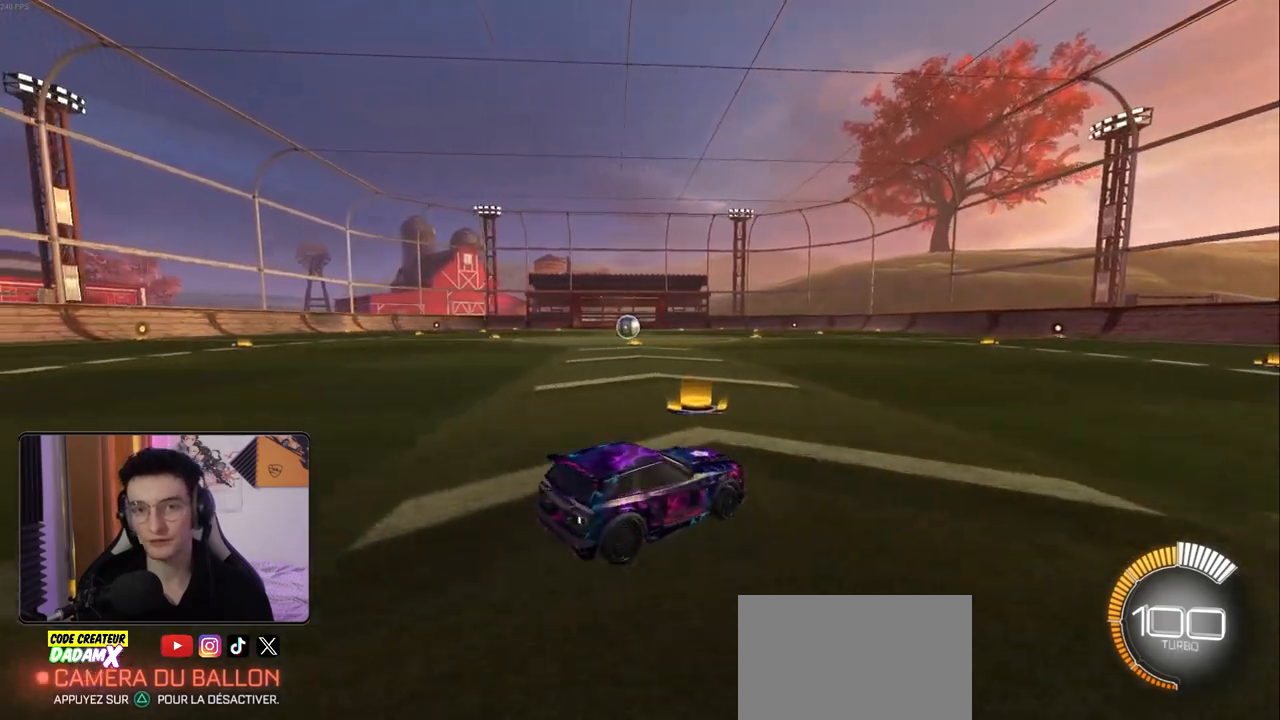
{"dt_ms": 500, "buttons": [], "left_stick": "center", "right_stick": "center", "events": [[150, "L2", "down"], [333, "L2", "up"], [433, "left_stick", "center"]]}
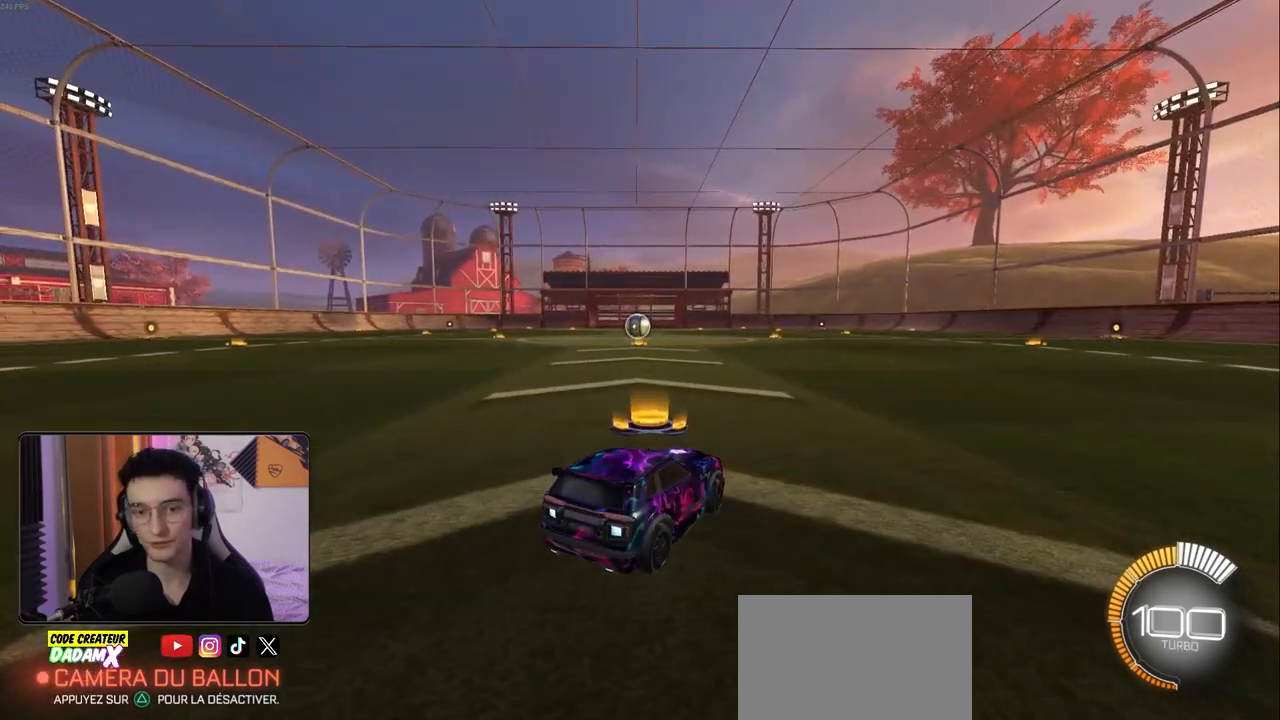
{"dt_ms": 1000, "buttons": ["R2"], "left_stick": "center", "right_stick": "center", "events": [[50, "left_stick", "right"], [83, "L2", "down"], [400, "L2", "up"], [567, "left_stick", "center"], [833, "R2", "down"], [917, "left_stick", "right"], [1000, "left_stick", "center"]]}
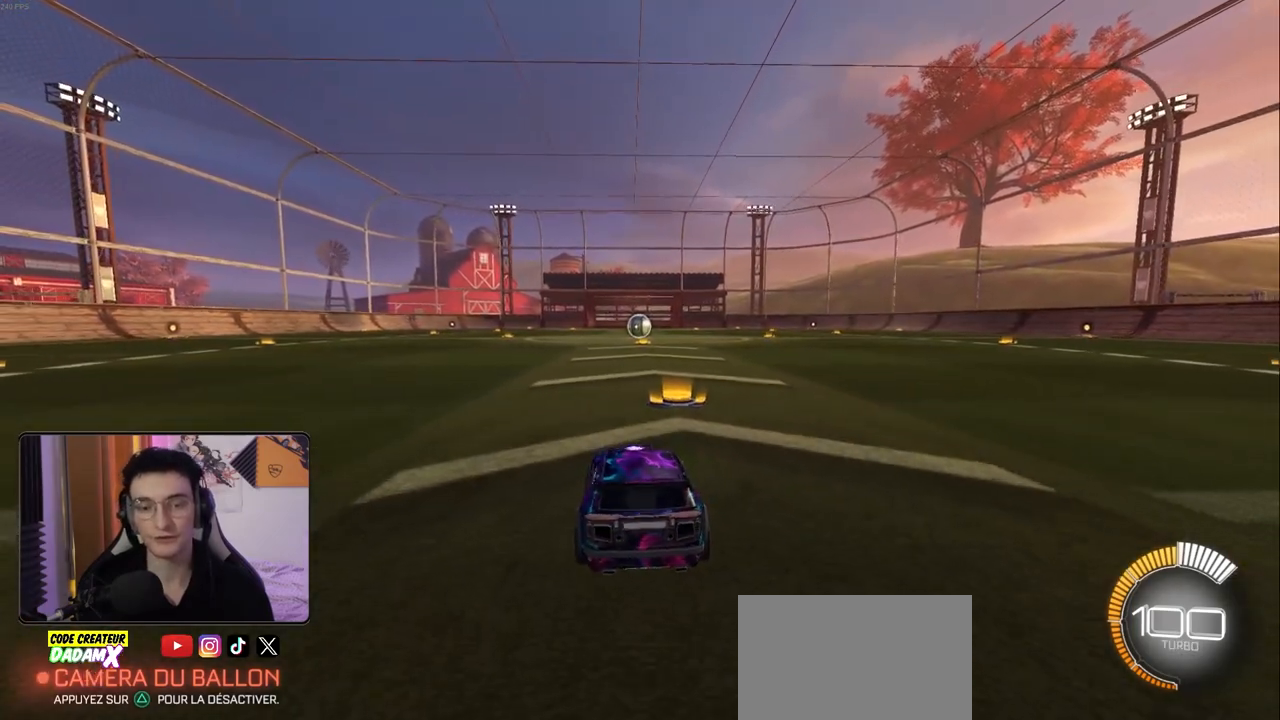
{"dt_ms": 500, "buttons": ["L1", "R1", "R2"], "left_stick": "up-left", "right_stick": "center", "events": [[200, "R1", "down"], [300, "left_stick", "down-right"], [400, "CROSS", "down"], [450, "L1", "down"], [467, "CROSS", "up"], [467, "left_stick", "up-left"]]}
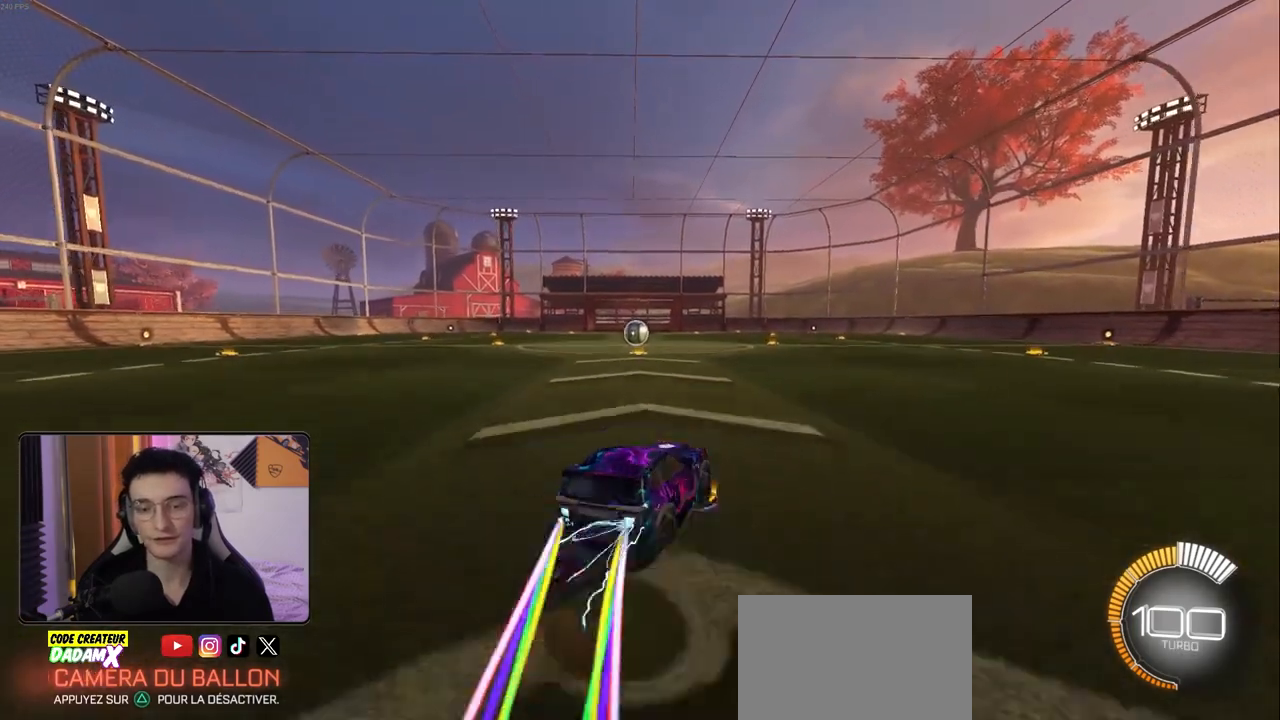
{"dt_ms": 500, "buttons": ["L1", "R2"], "left_stick": "left", "right_stick": "center", "events": [[17, "CROSS", "down"], [17, "left_stick", "left"], [117, "CROSS", "up"], [150, "left_stick", "down"], [333, "left_stick", "left"], [433, "R1", "up"]]}
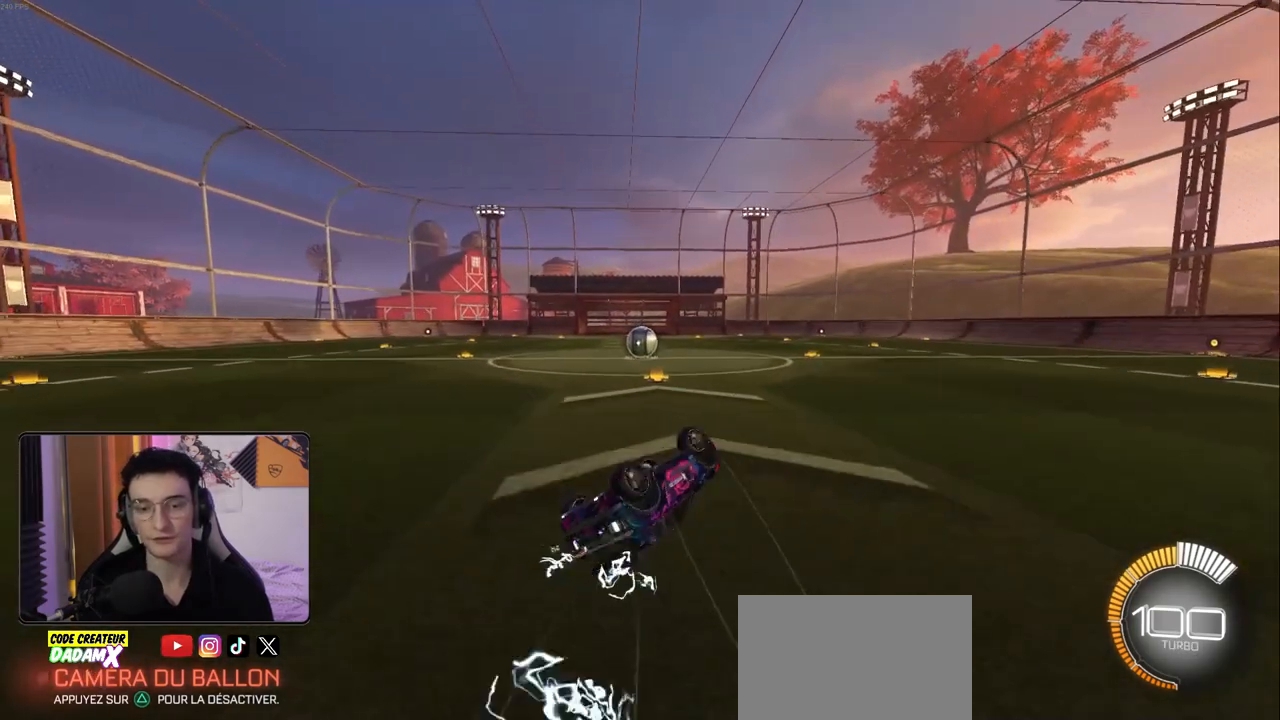
{"dt_ms": 500, "buttons": ["R2"], "left_stick": "left", "right_stick": "center", "events": [[150, "L1", "up"], [333, "left_stick", "center"], [417, "left_stick", "left"]]}
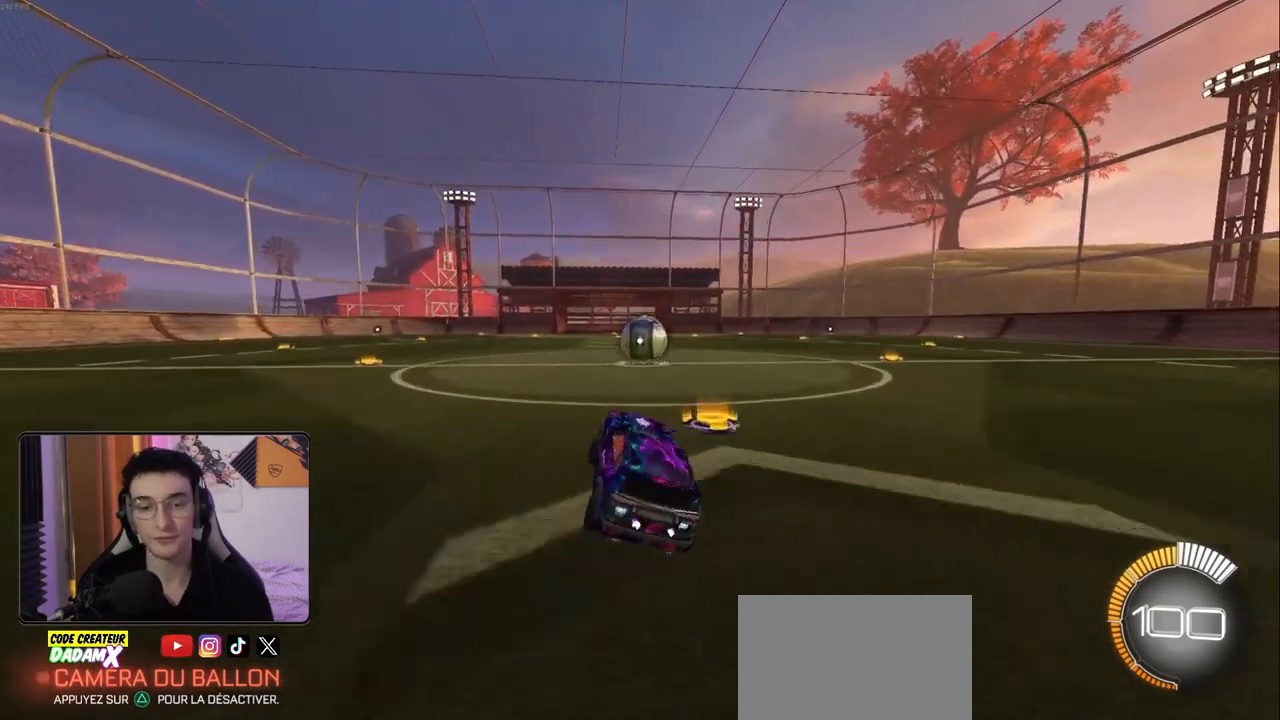
{"dt_ms": 500, "buttons": ["R2"], "left_stick": "center", "right_stick": "center", "events": [[433, "left_stick", "center"]]}
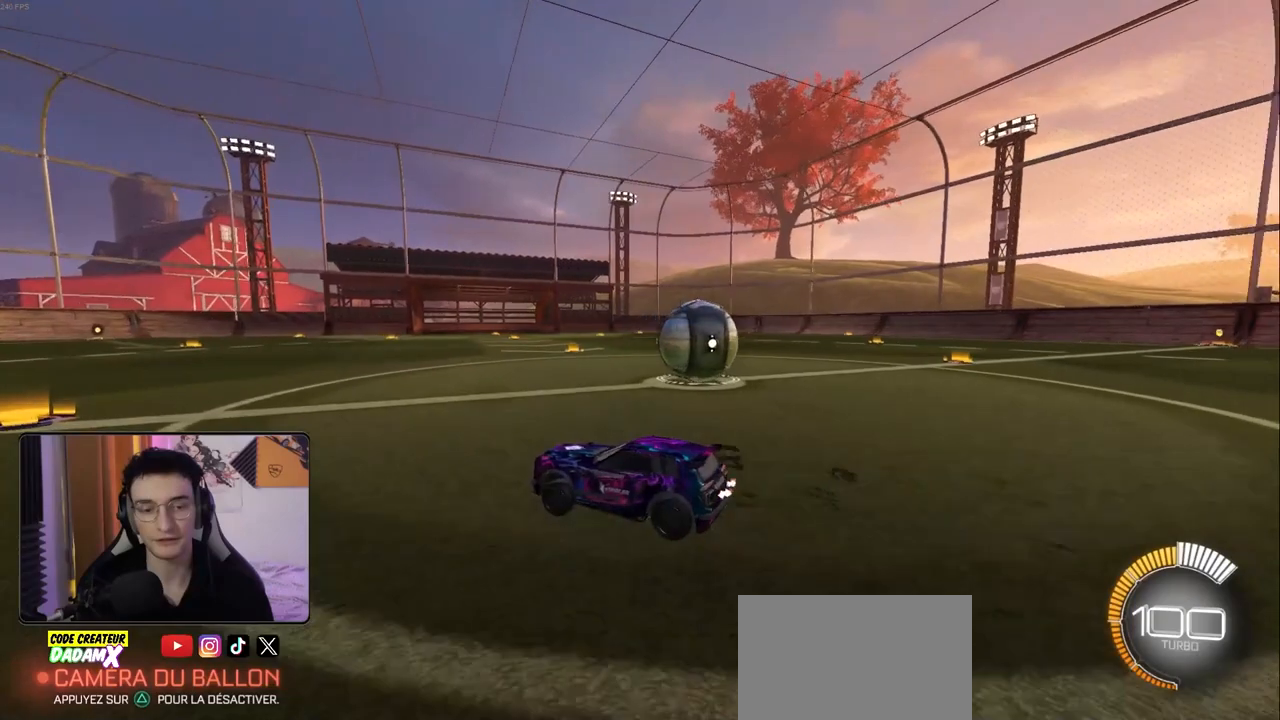
{"dt_ms": 500, "buttons": ["L2"], "left_stick": "down-right", "right_stick": "center", "events": [[83, "left_stick", "left"], [200, "left_stick", "center"], [283, "R2", "up"], [317, "left_stick", "down-right"], [483, "L2", "down"]]}
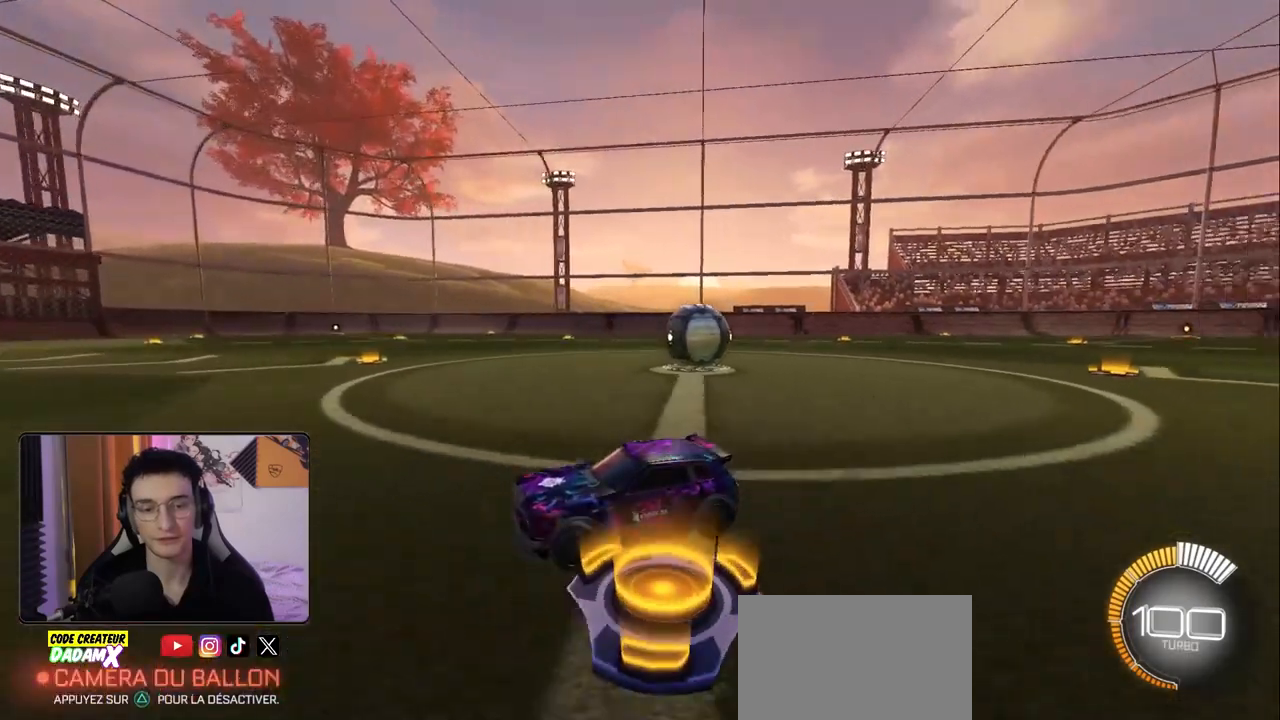
{"dt_ms": 500, "buttons": [], "left_stick": "center", "right_stick": "center", "events": [[267, "left_stick", "center"], [317, "L2", "up"]]}
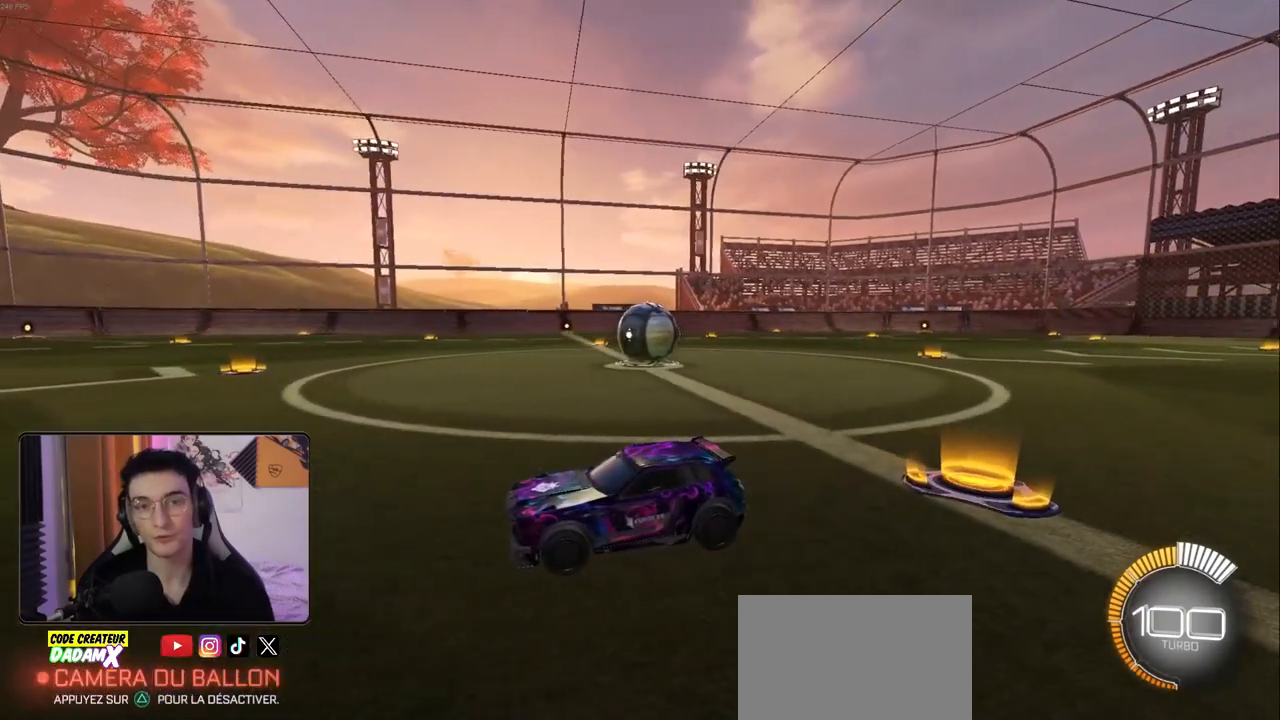
{"dt_ms": 500, "buttons": [], "left_stick": "center", "right_stick": "center", "events": []}
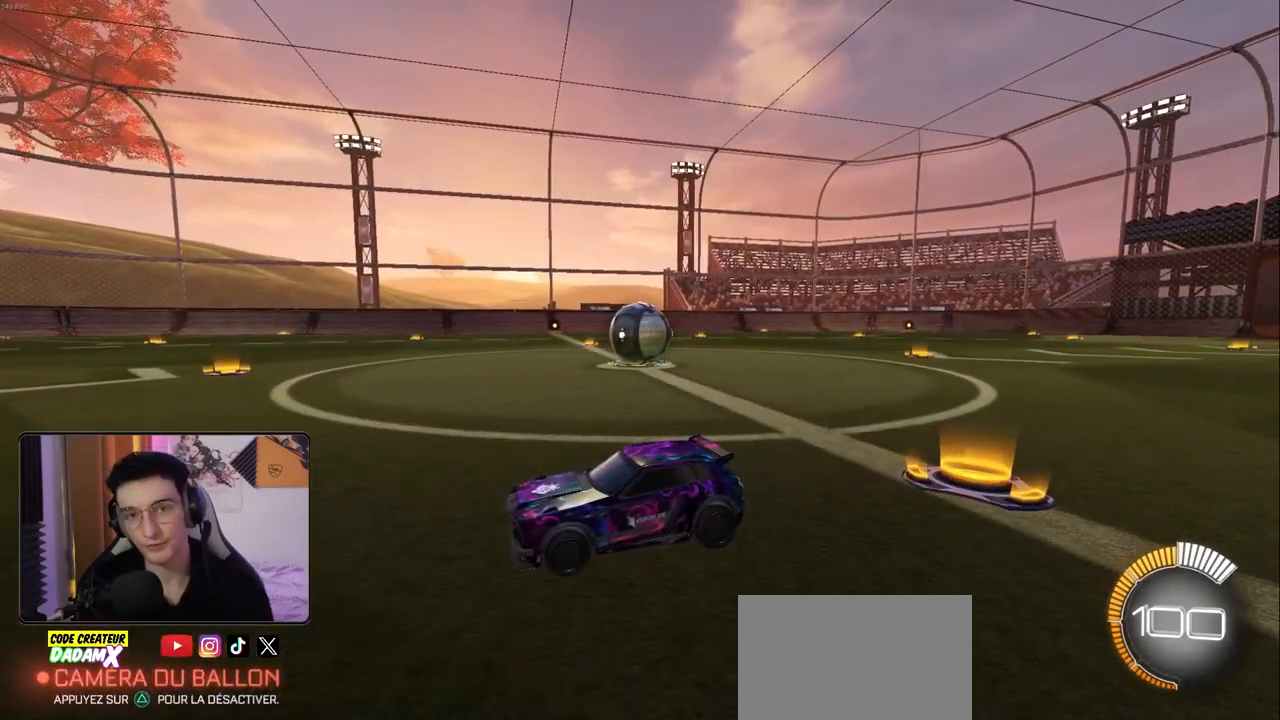
{"dt_ms": 500, "buttons": [], "left_stick": "center", "right_stick": "center", "events": []}
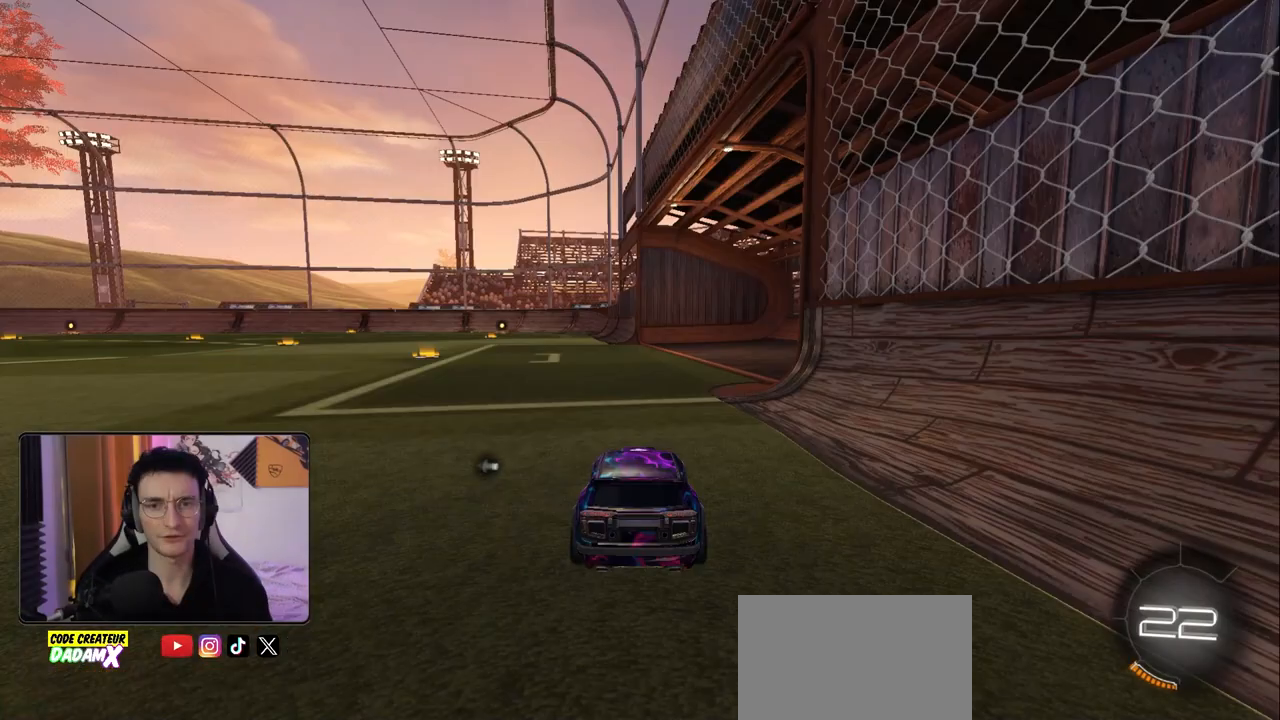
{"dt_ms": 500, "buttons": [], "left_stick": "center", "right_stick": "center", "events": []}
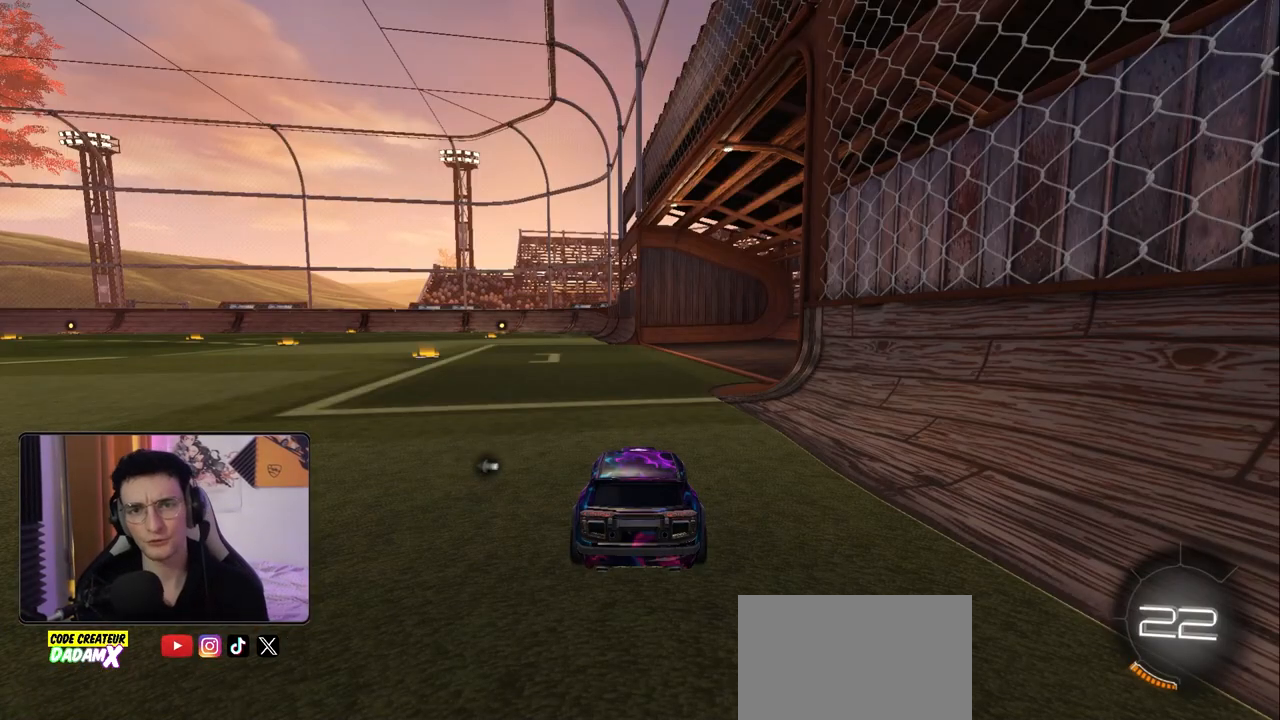
{"dt_ms": 500, "buttons": [], "left_stick": "center", "right_stick": "center", "events": []}
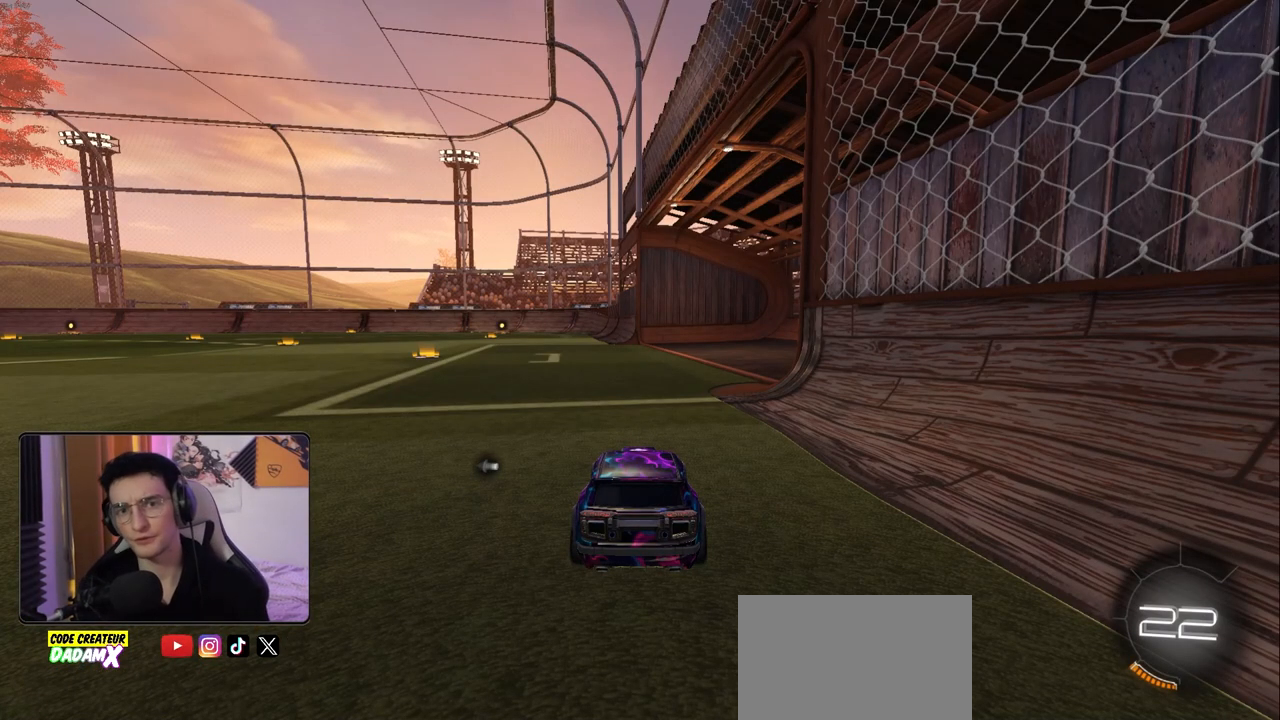
{"dt_ms": 500, "buttons": [], "left_stick": "center", "right_stick": "center", "events": []}
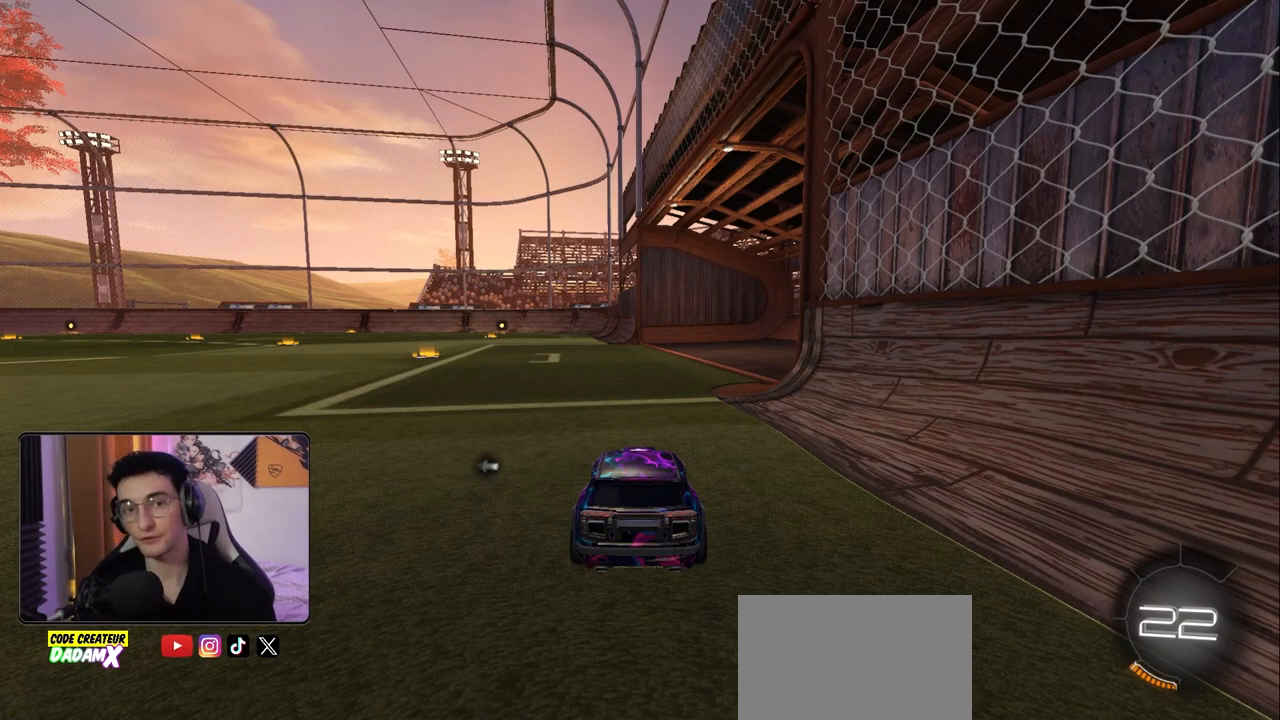
{"dt_ms": 500, "buttons": [], "left_stick": "center", "right_stick": "center", "events": [[350, "TRIANGLE", "down"], [467, "TRIANGLE", "up"]]}
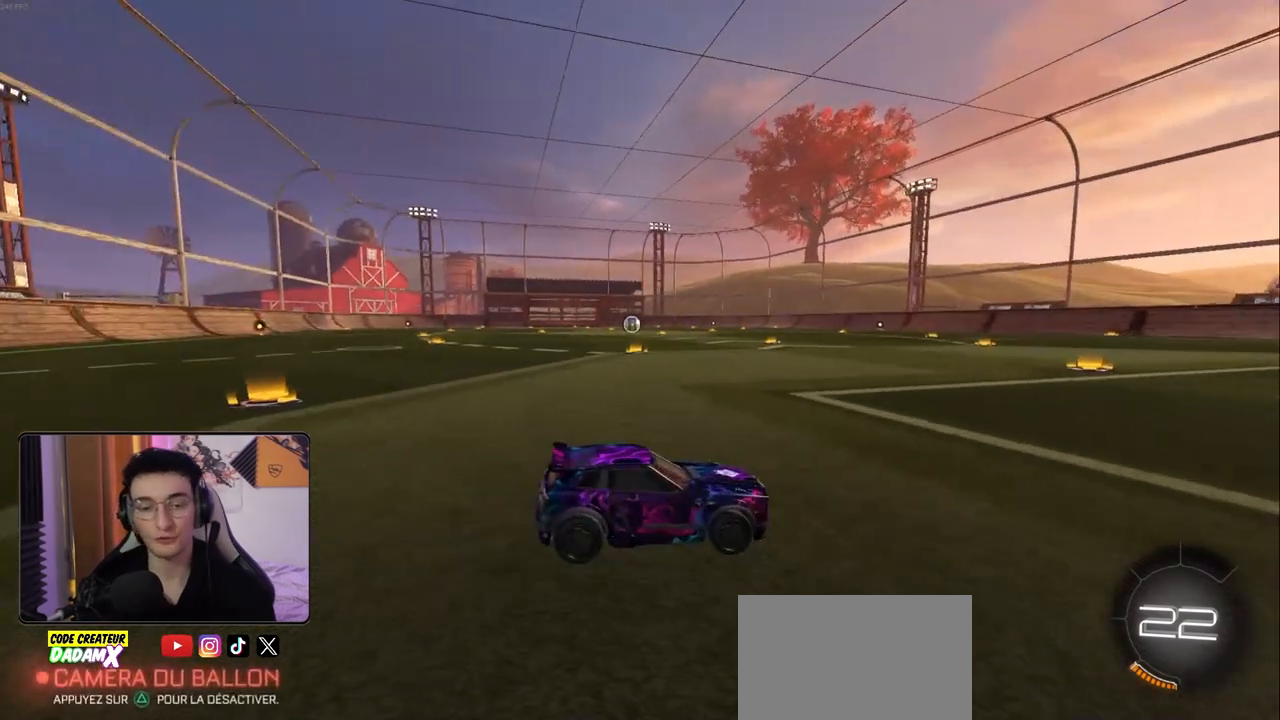
{"dt_ms": 500, "buttons": [], "left_stick": "center", "right_stick": "center", "events": []}
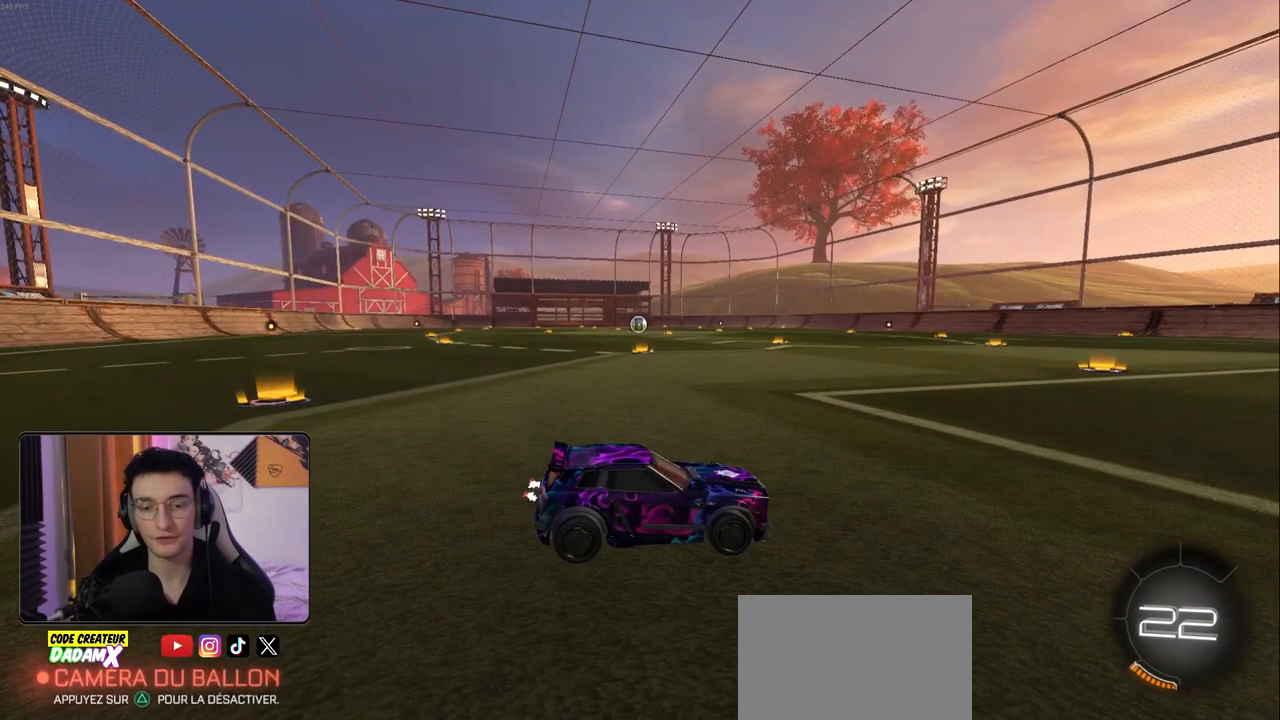
{"dt_ms": 1000, "buttons": [], "left_stick": "center", "right_stick": "center"}
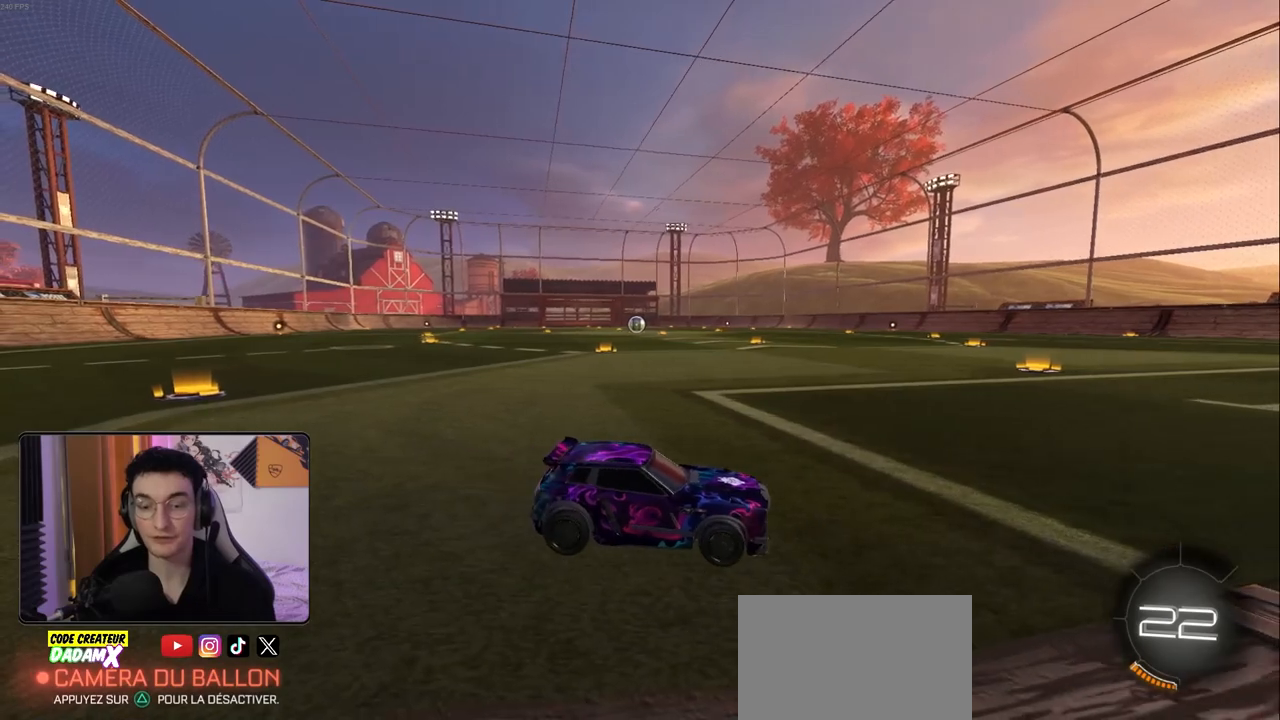
{"dt_ms": 500, "buttons": ["L2"], "left_stick": "left", "right_stick": "center", "events": [[217, "L2", "down"], [417, "left_stick", "left"]]}
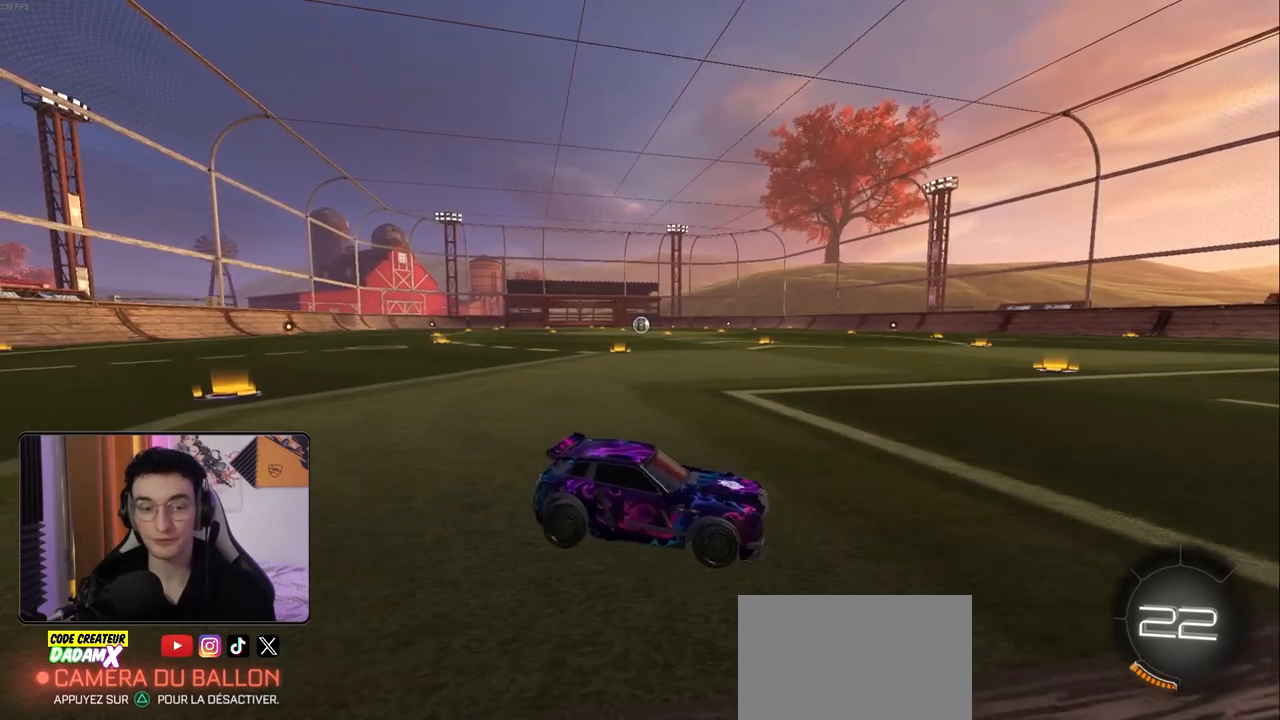
{"dt_ms": 500, "buttons": ["L2"], "left_stick": "left", "right_stick": "center", "events": [[67, "left_stick", "center"], [200, "left_stick", "left"]]}
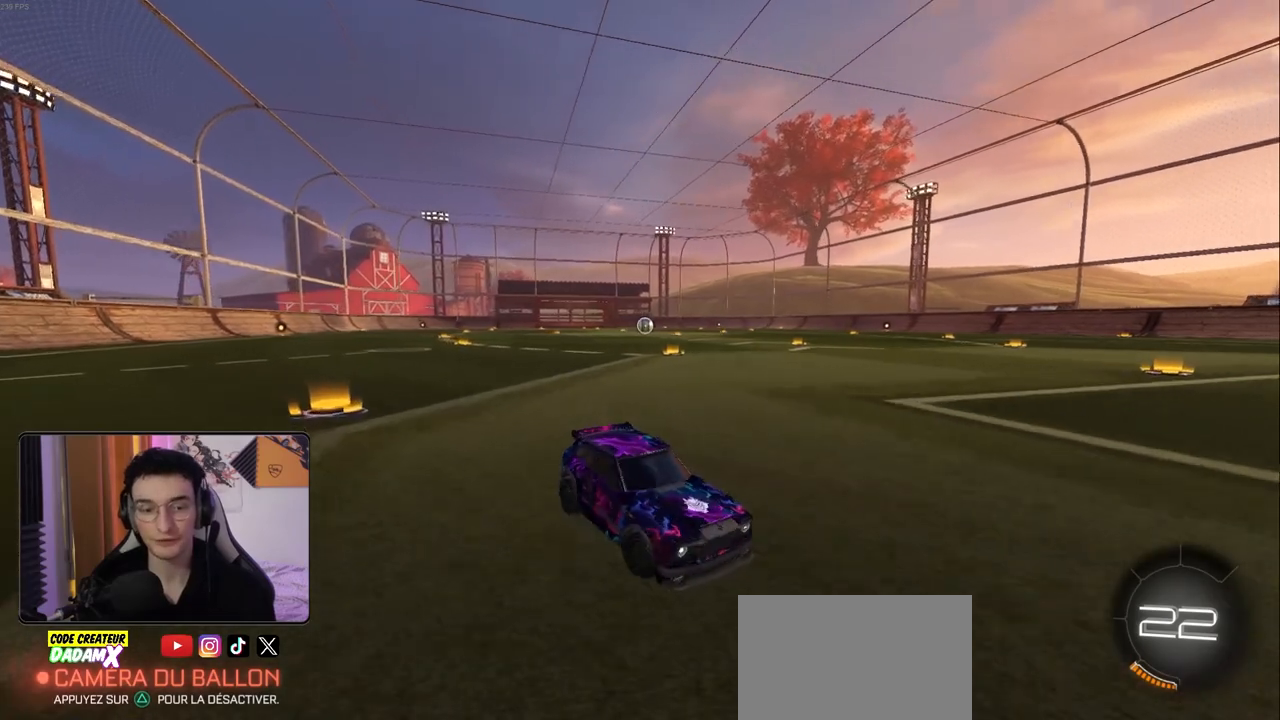
{"dt_ms": 500, "buttons": ["L2"], "left_stick": "right", "right_stick": "center", "events": [[183, "left_stick", "center"], [400, "left_stick", "right"]]}
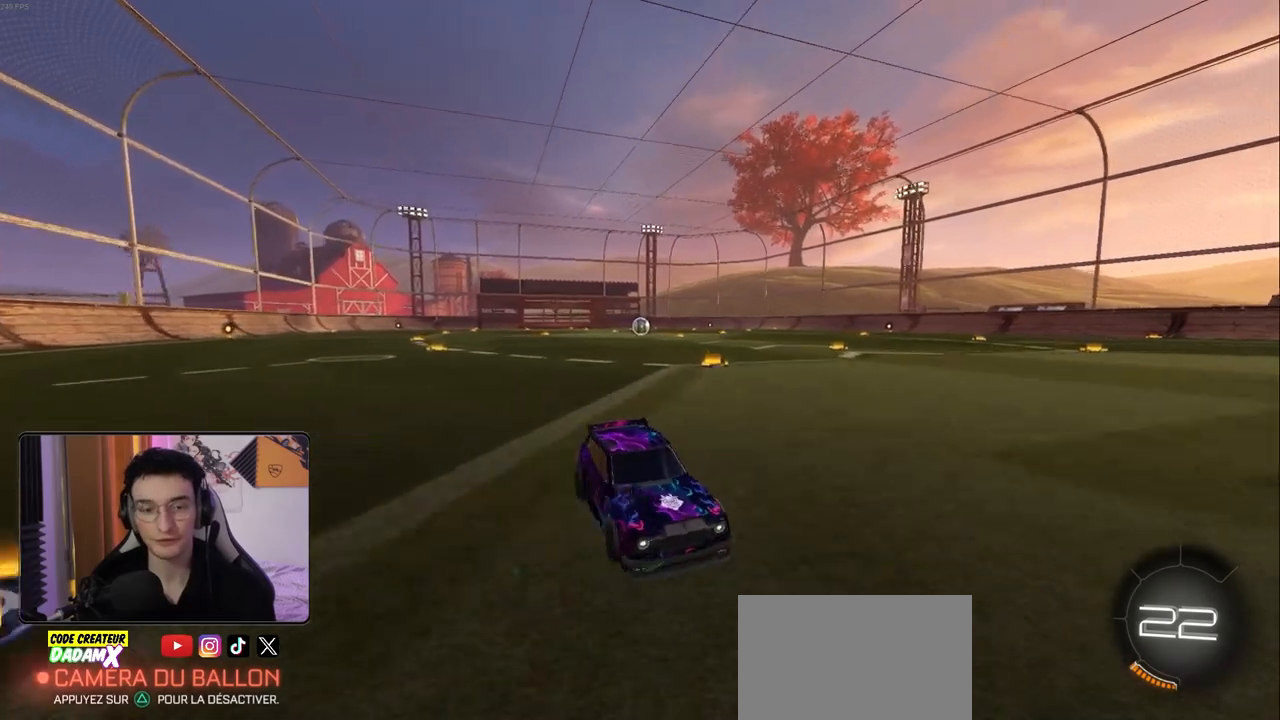
{"dt_ms": 500, "buttons": ["L2"], "left_stick": "center", "right_stick": "center", "events": [[150, "left_stick", "center"]]}
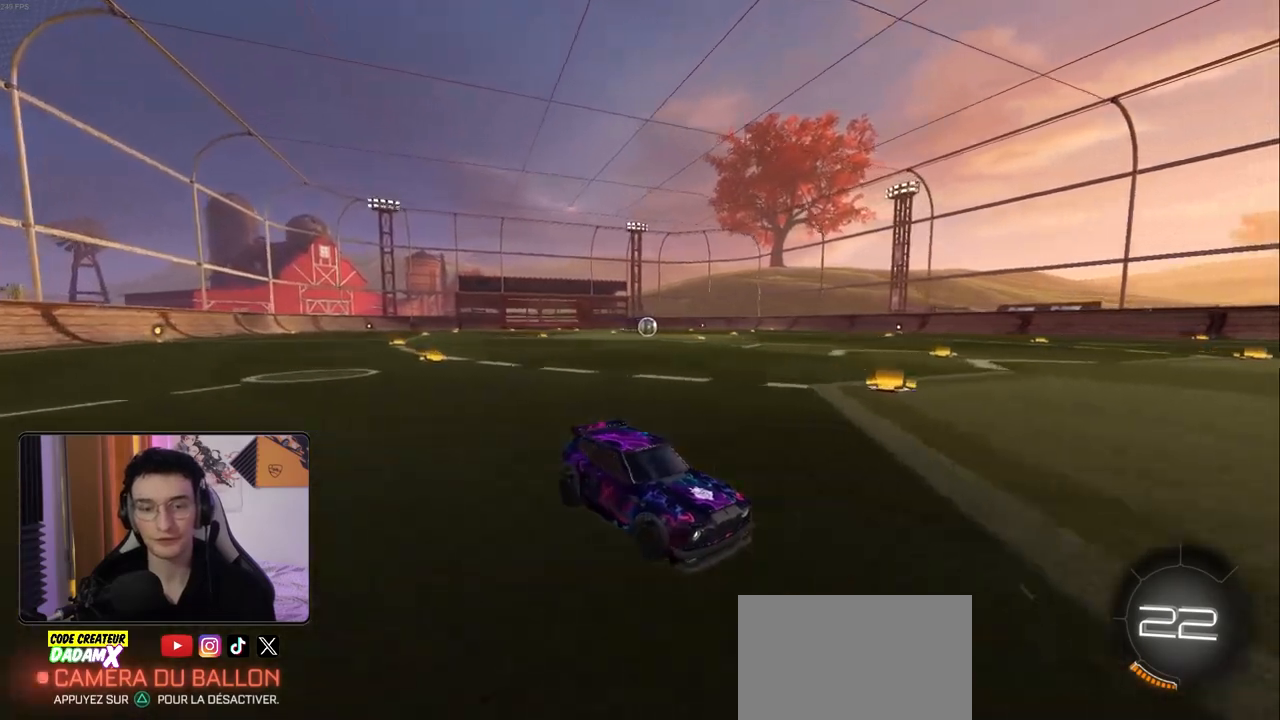
{"dt_ms": 500, "buttons": ["R2"], "left_stick": "center", "right_stick": "center", "events": [[100, "L2", "up"], [100, "TRIANGLE", "down"], [183, "TRIANGLE", "up"], [417, "R2", "down"]]}
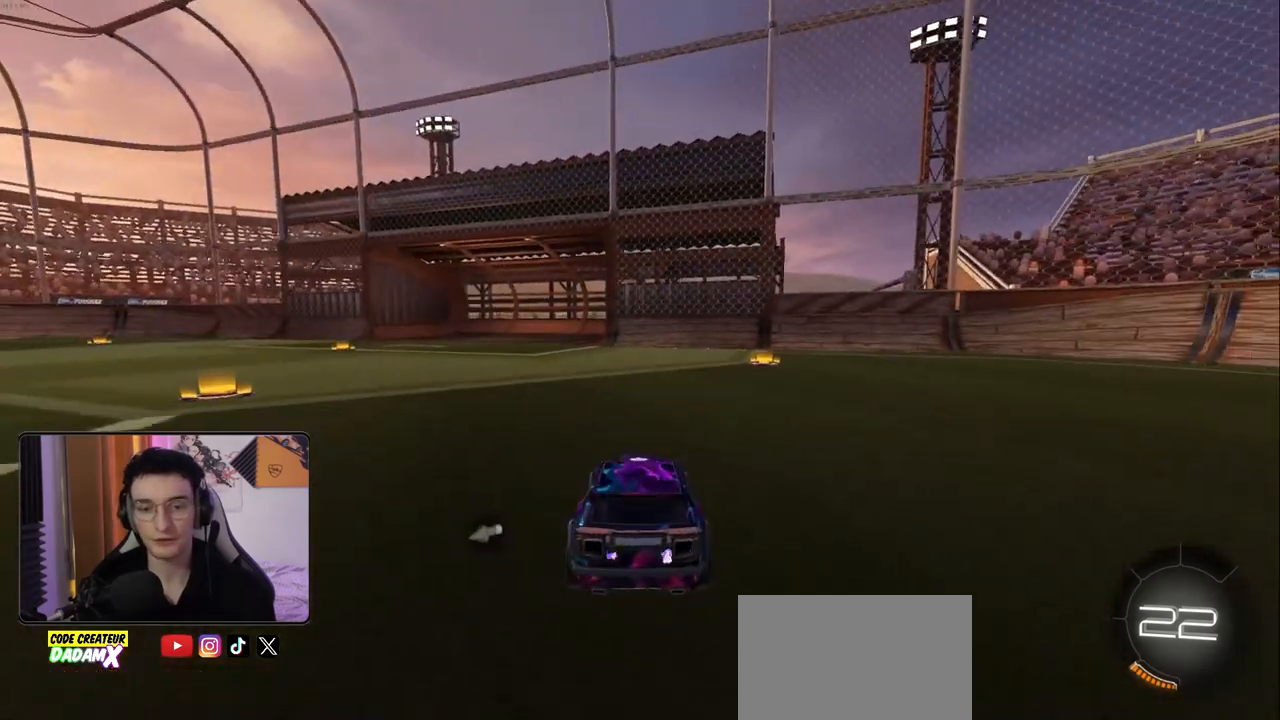
{"dt_ms": 500, "buttons": ["R2"], "left_stick": "center", "right_stick": "center", "events": [[100, "left_stick", "right"], [250, "left_stick", "center"]]}
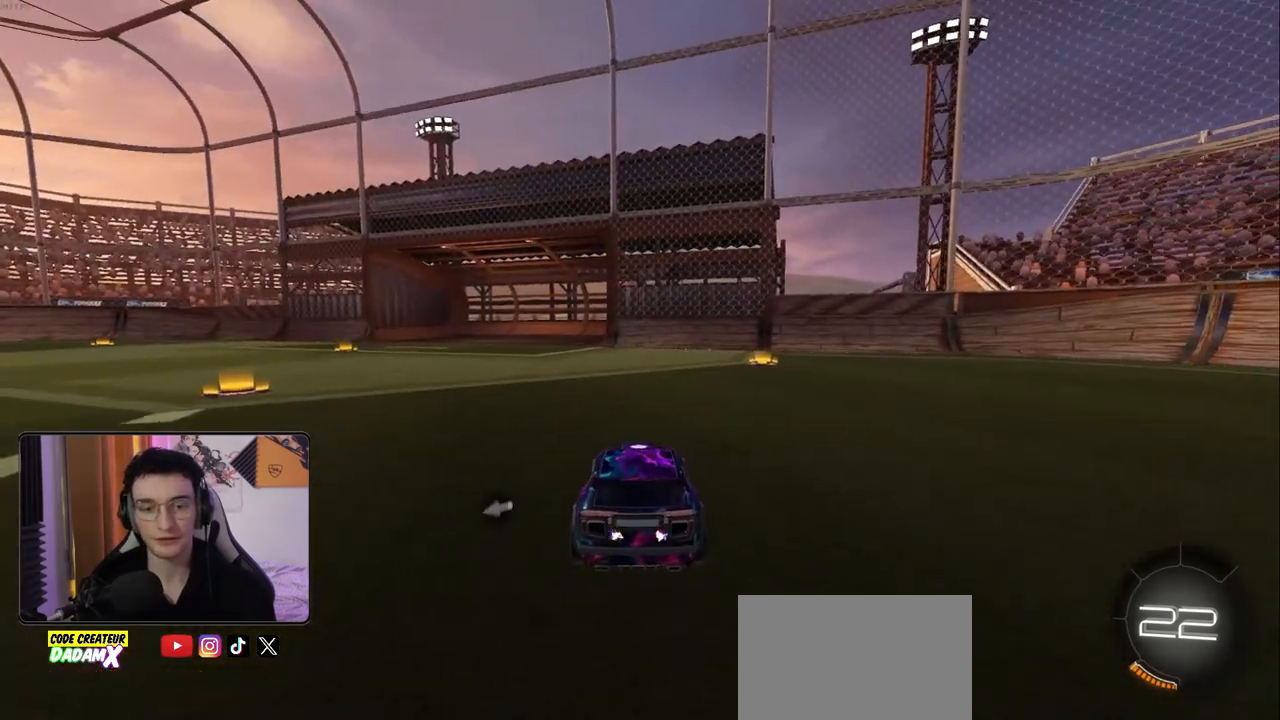
{"dt_ms": 500, "buttons": ["R2"], "left_stick": "center", "right_stick": "center", "events": [[67, "left_stick", "right"], [150, "left_stick", "center"]]}
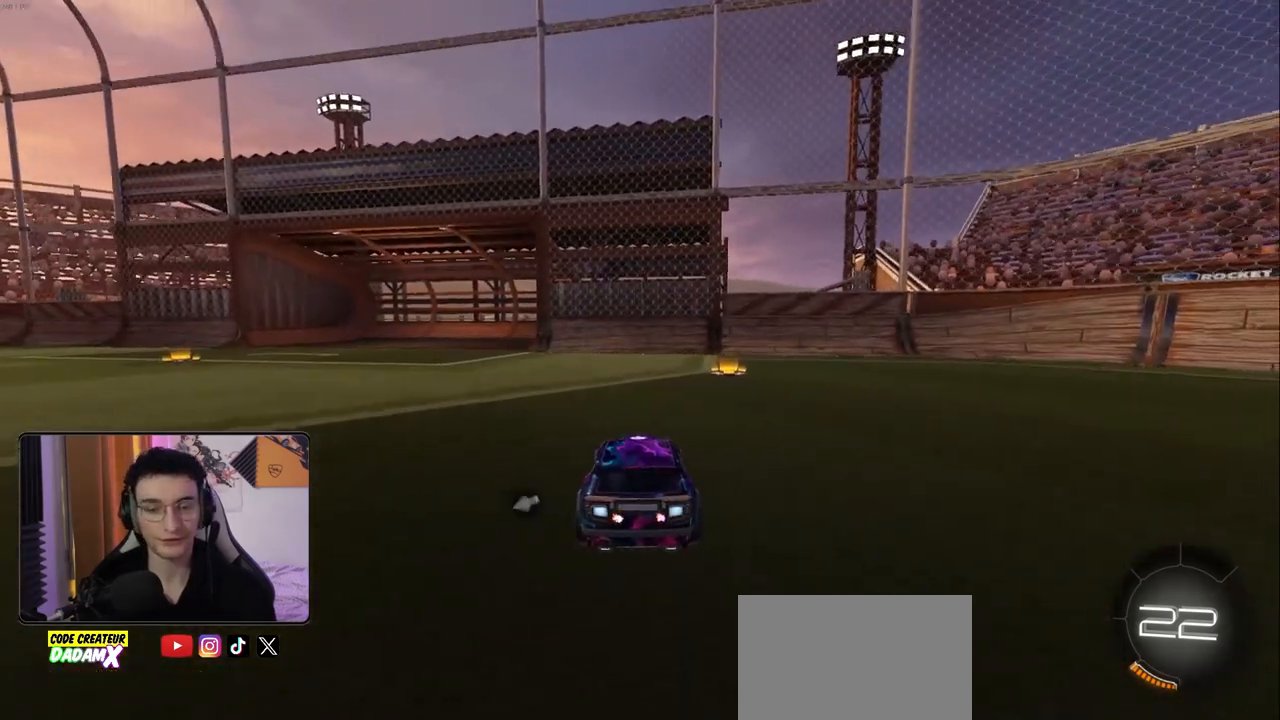
{"dt_ms": 500, "buttons": ["R2"], "left_stick": "center", "right_stick": "center", "events": [[367, "TRIANGLE", "down"], [450, "TRIANGLE", "up"]]}